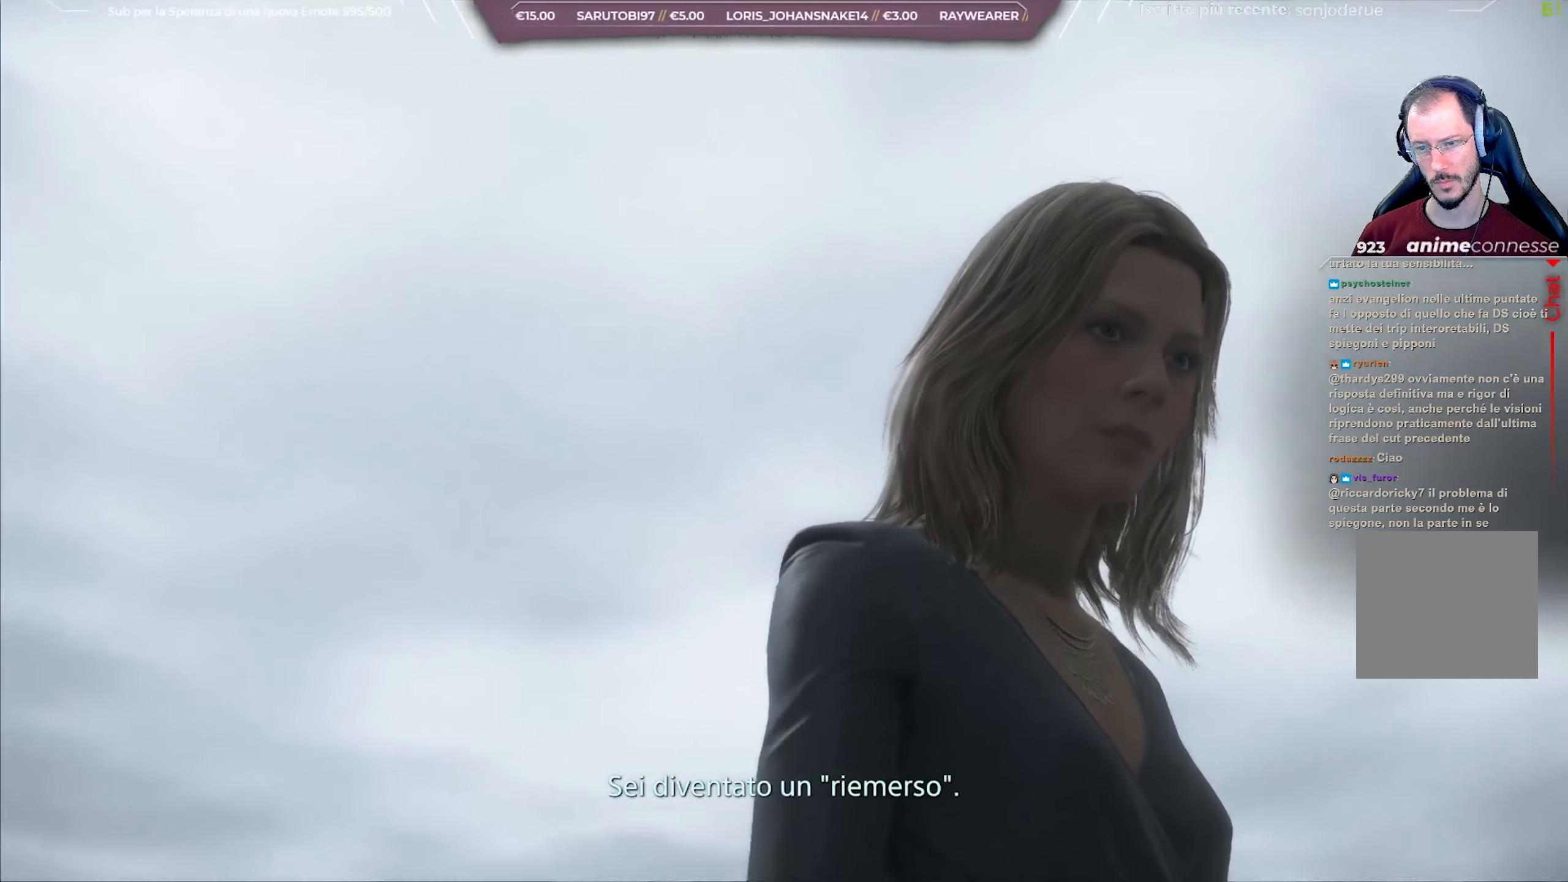
Gameplay with a controller (Xbox layout); each line is a JSON object with the inputs held at the frame after it. "events" lists button and stick changes between this image and that frame as [ms after this image, input, new state], when the widget could be followed in between.
{"buttons": ["L1", "R3"], "left_stick": "center", "right_stick": "right", "events": []}
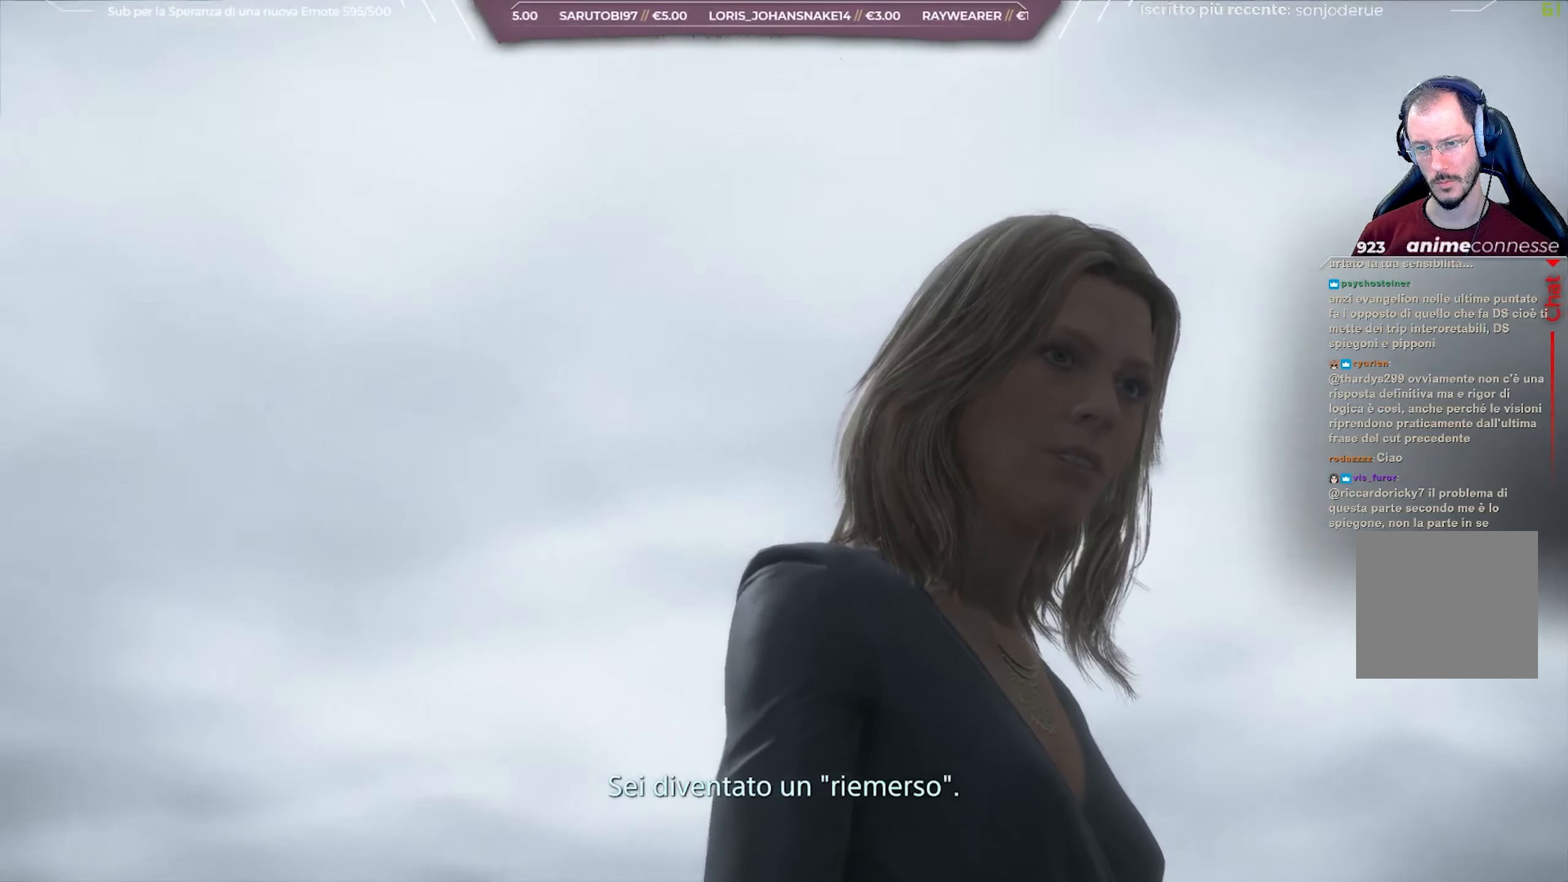
{"buttons": ["L1", "R3"], "left_stick": "center", "right_stick": "right", "events": []}
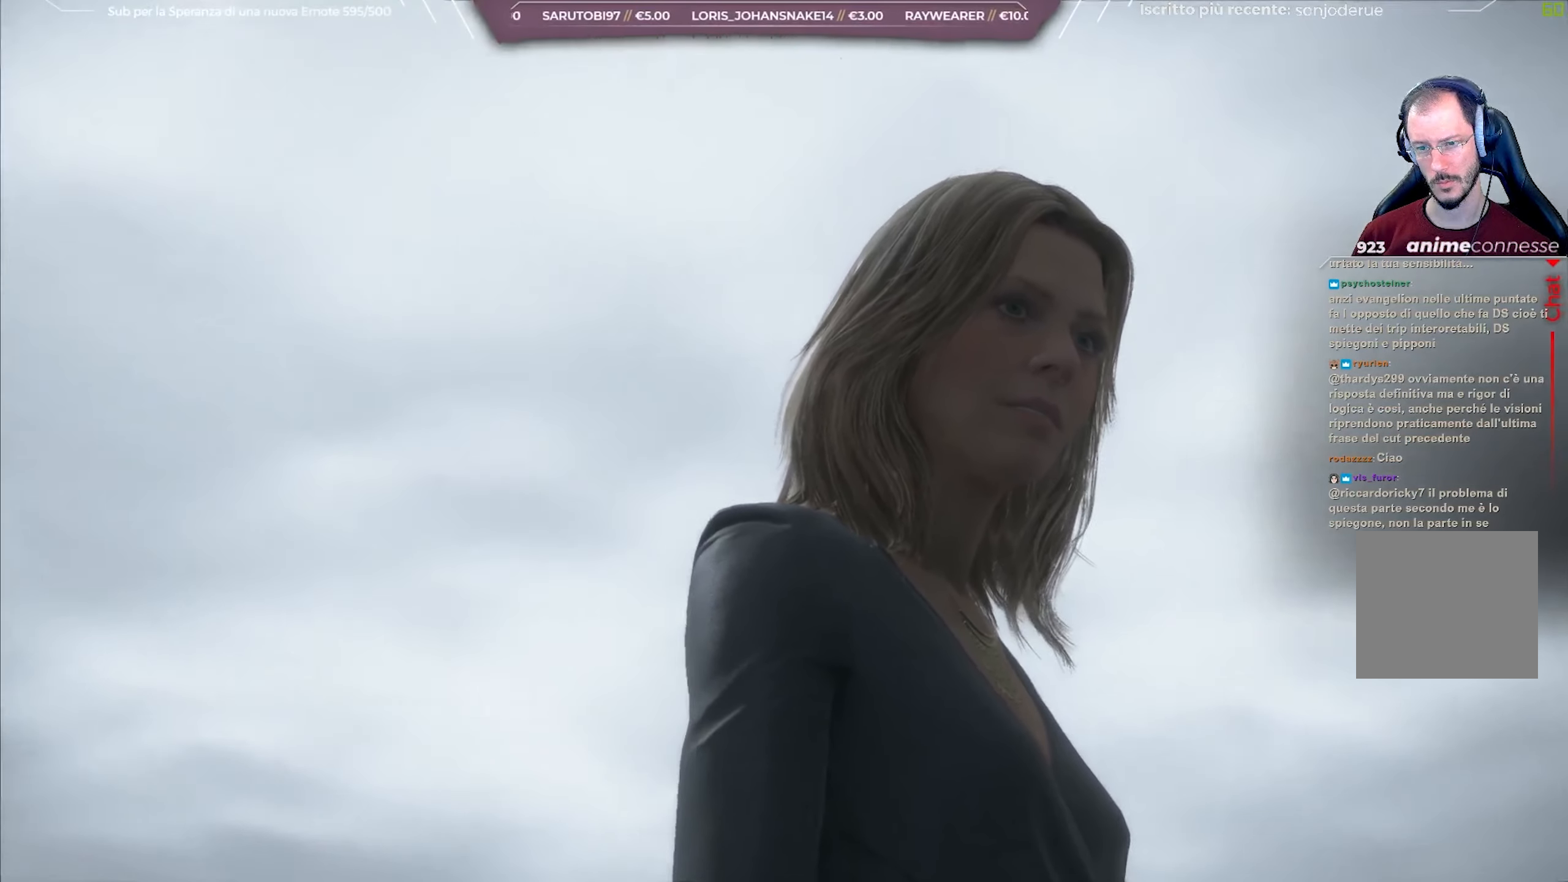
{"buttons": ["L1", "R3"], "left_stick": "center", "right_stick": "right", "events": []}
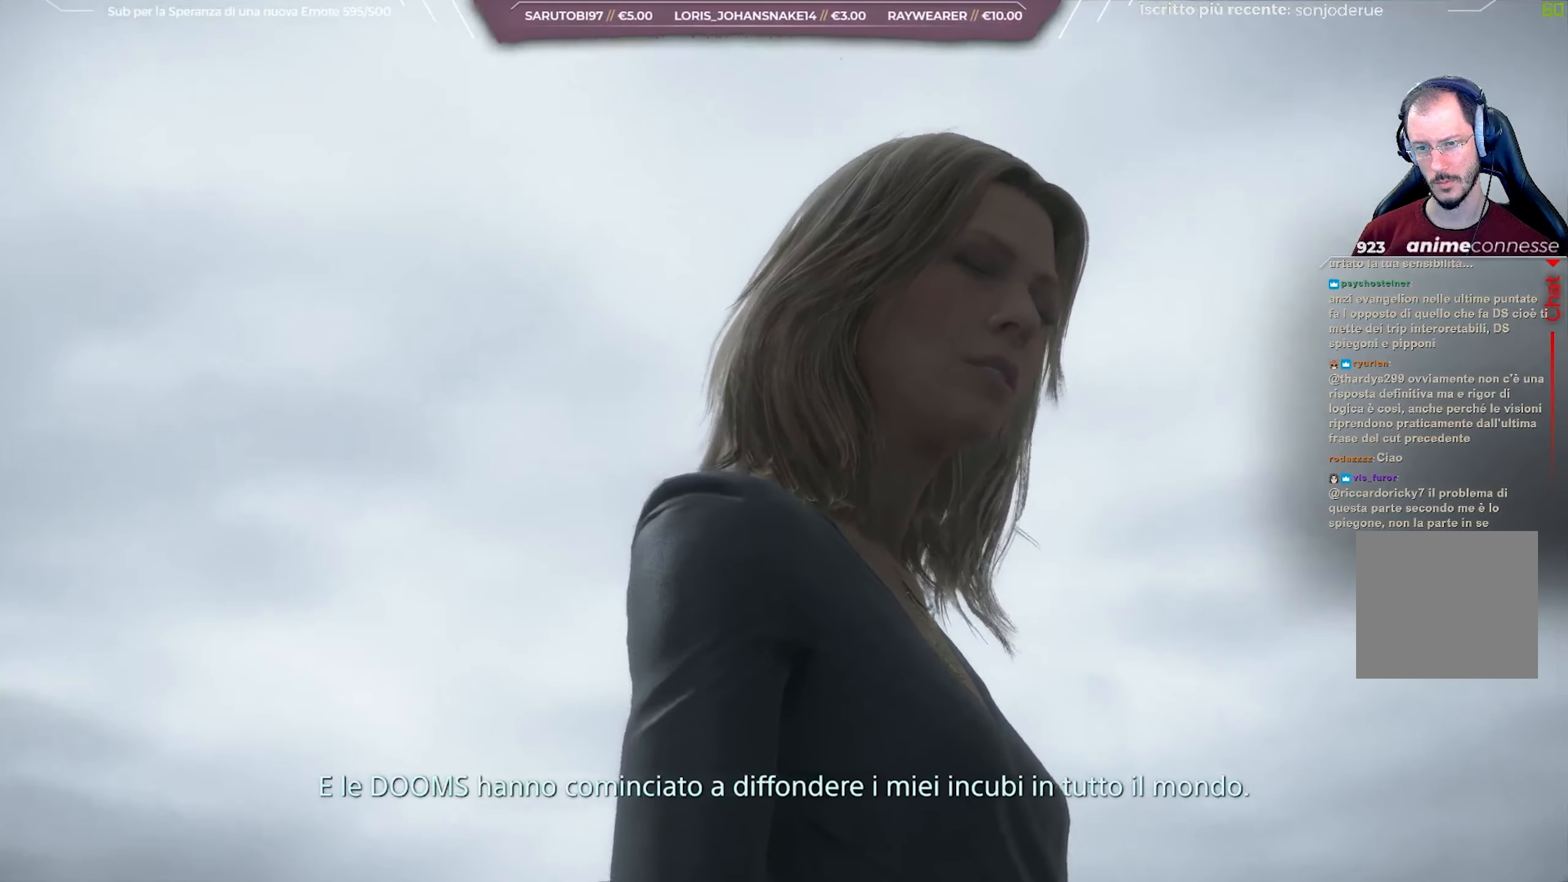
{"buttons": ["L1", "R3"], "left_stick": "center", "right_stick": "right", "events": []}
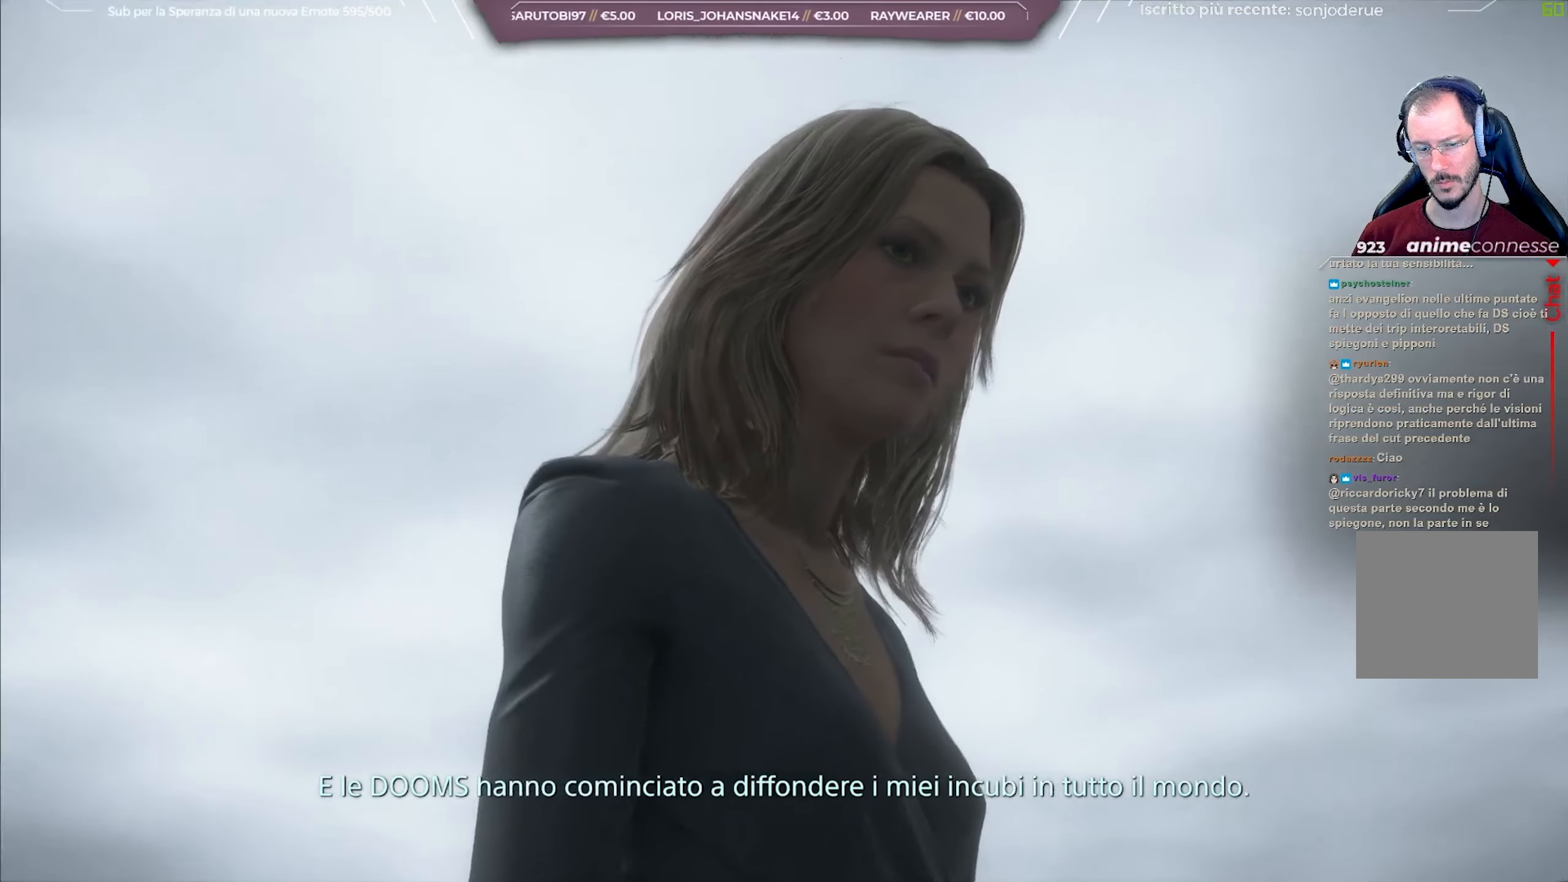
{"buttons": ["L1", "R3"], "left_stick": "center", "right_stick": "right", "events": []}
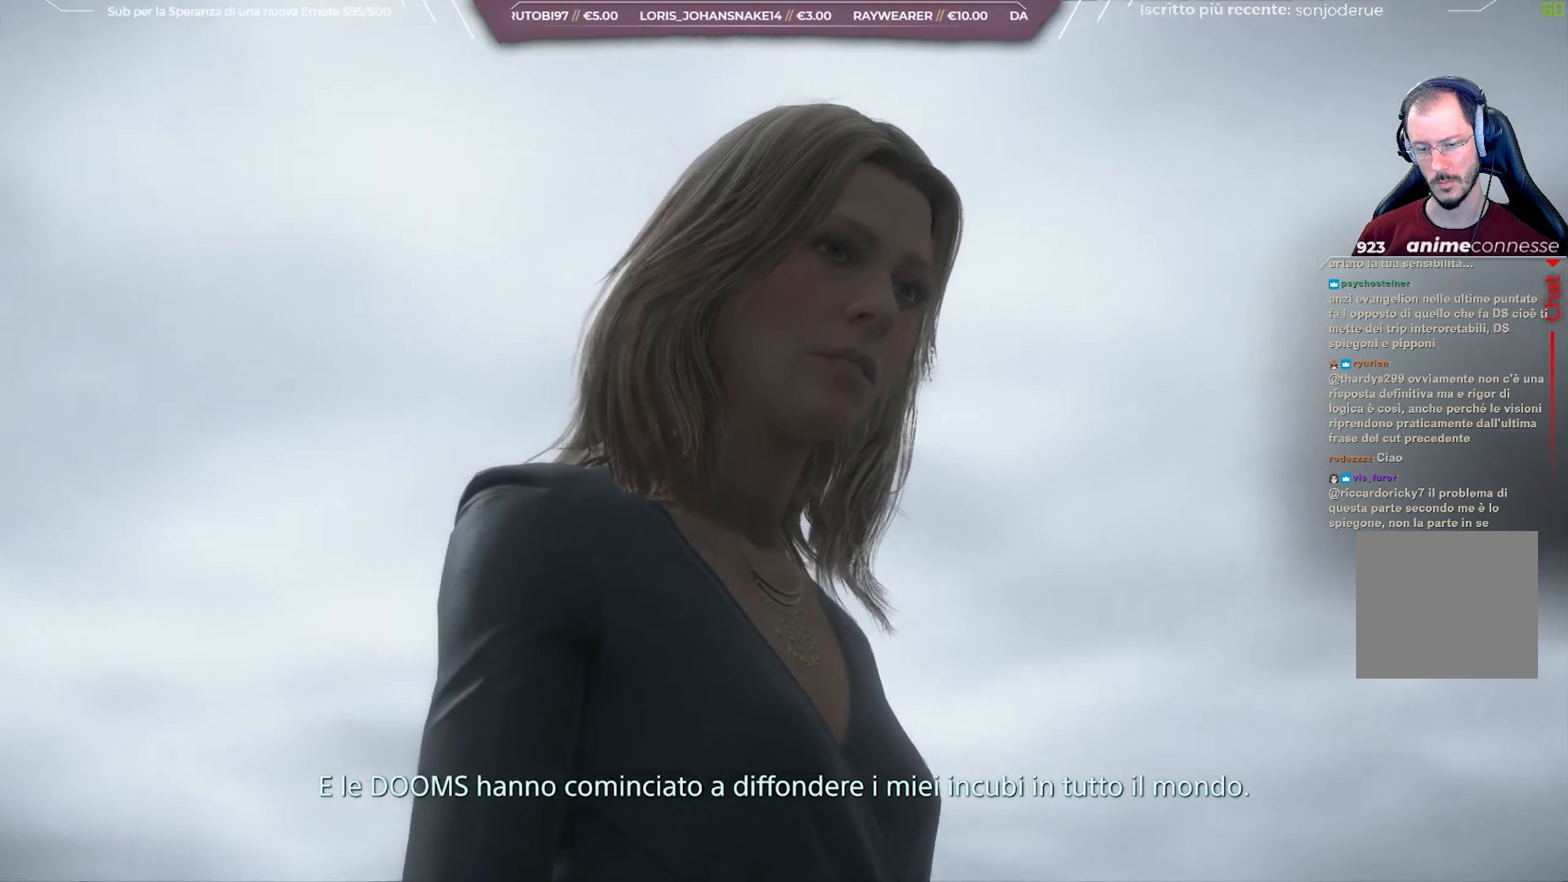
{"buttons": ["L1", "R3"], "left_stick": "center", "right_stick": "right", "events": []}
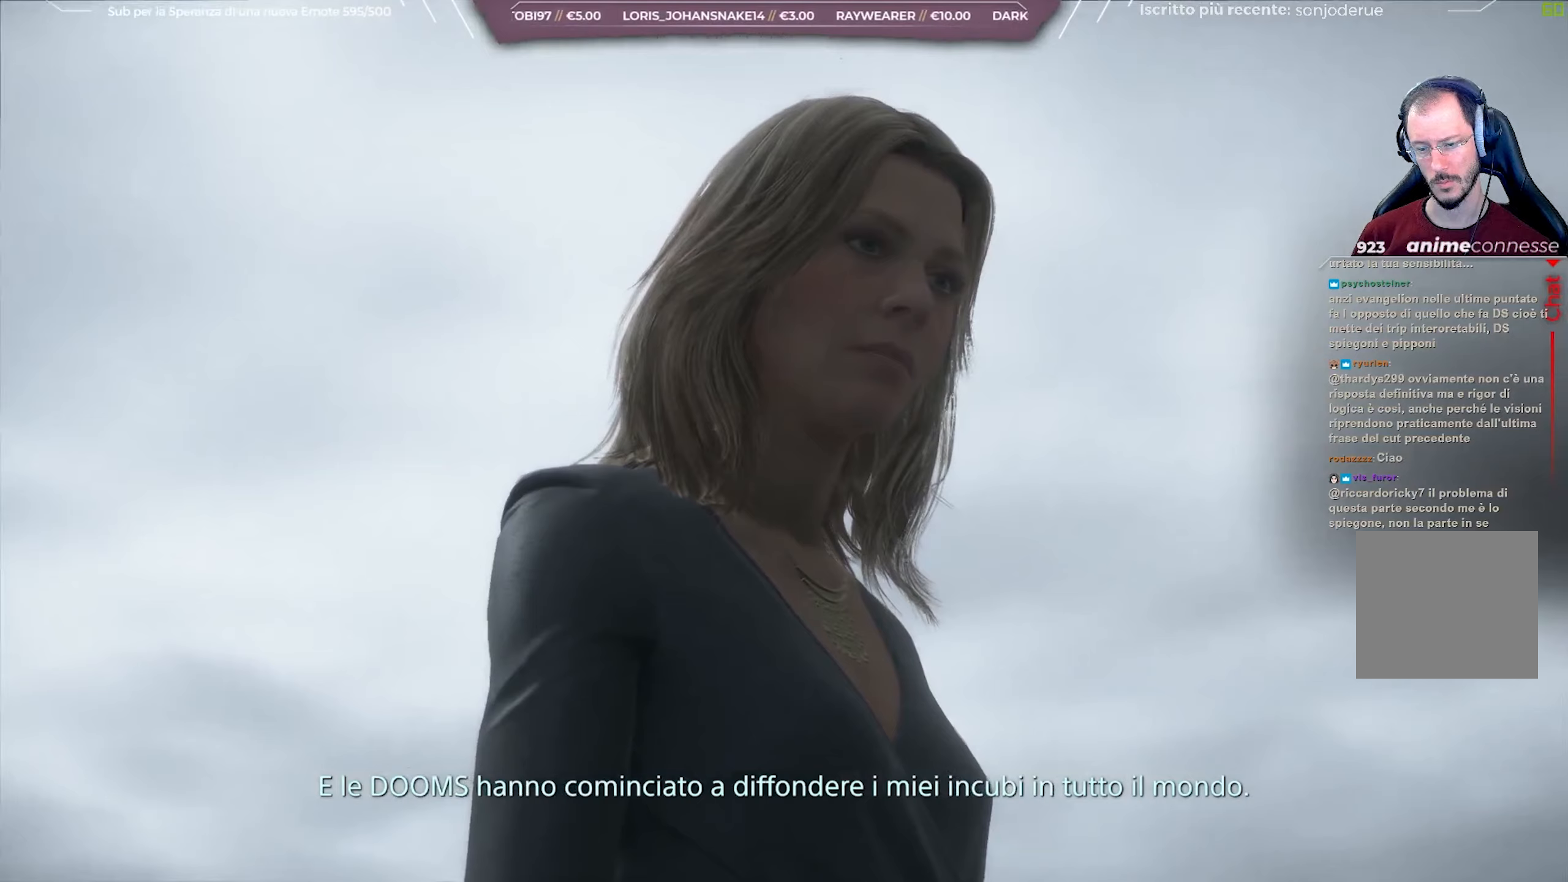
{"buttons": ["L1", "R3"], "left_stick": "center", "right_stick": "right", "events": []}
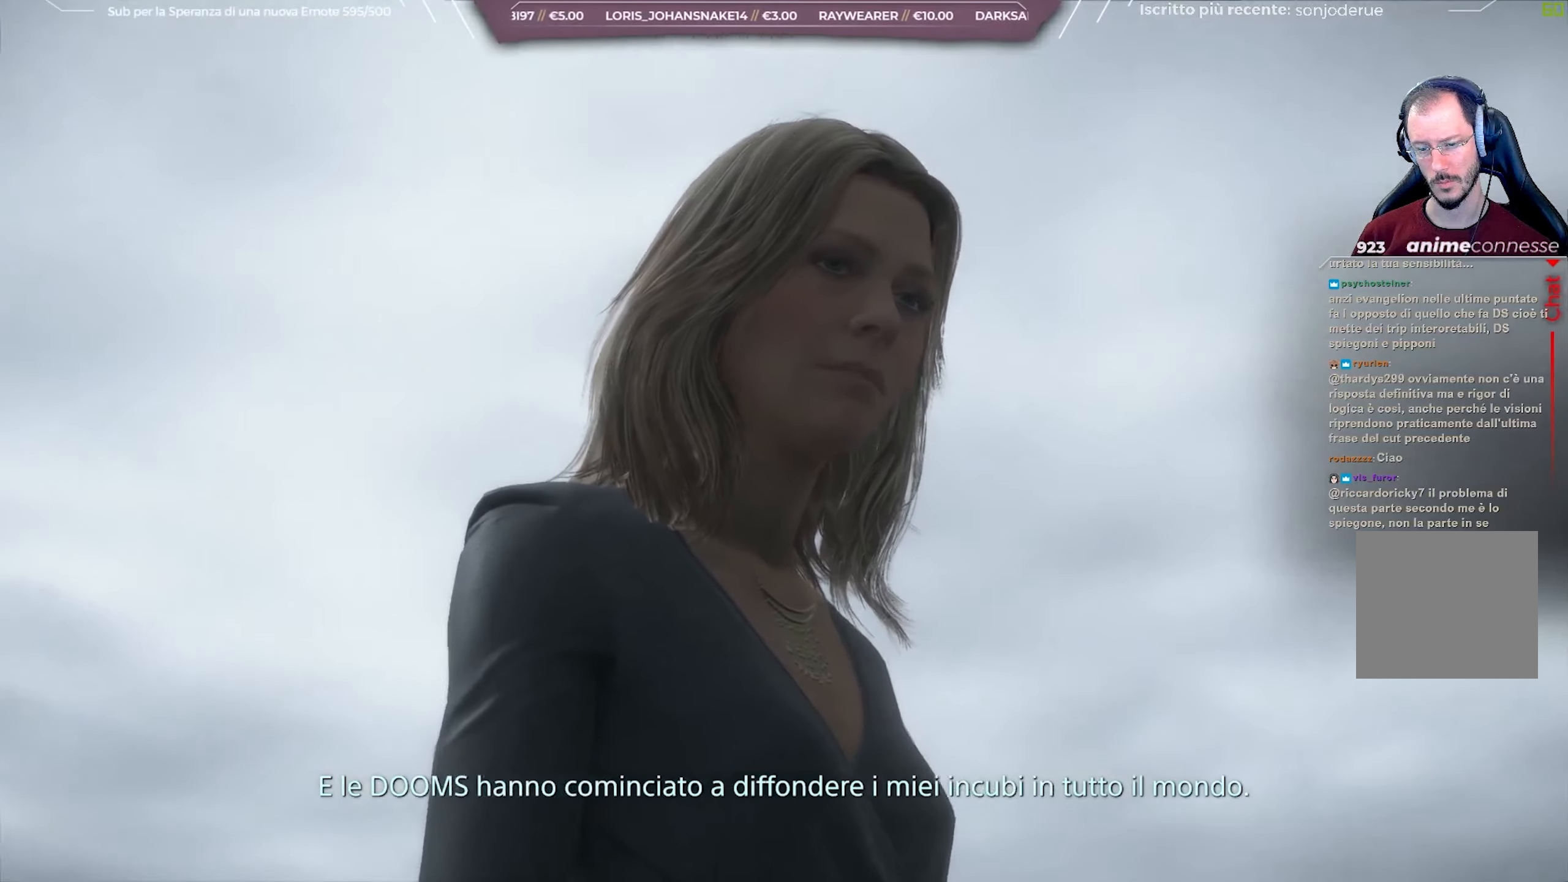
{"buttons": ["L1", "R3"], "left_stick": "center", "right_stick": "up-right", "events": [[500, "right_stick", "up-right"]]}
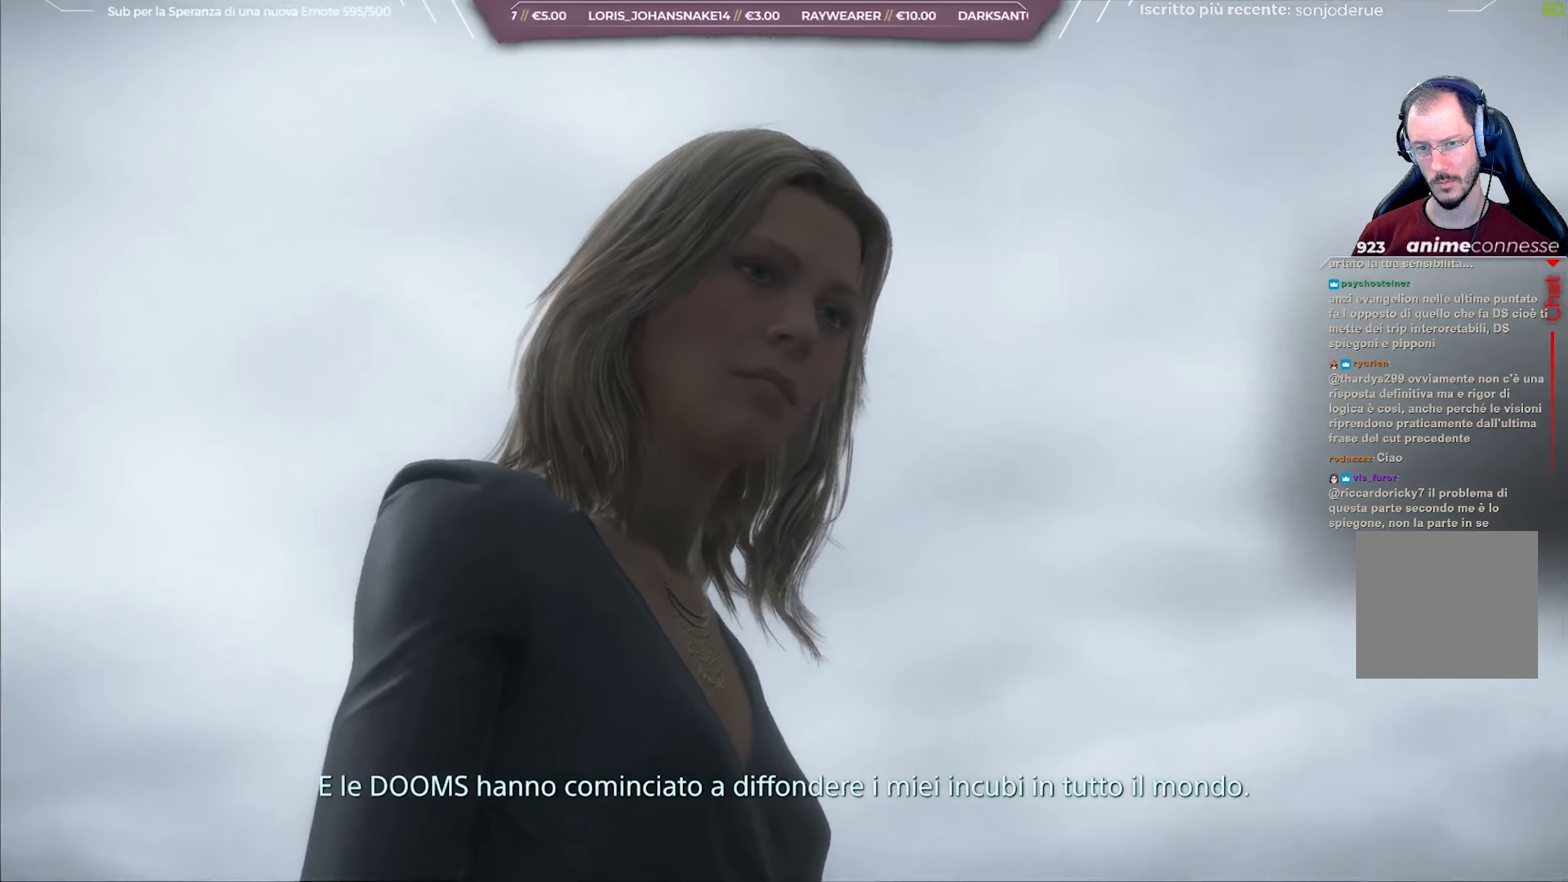
{"buttons": ["L1", "R3"], "left_stick": "center", "right_stick": "up-right", "events": []}
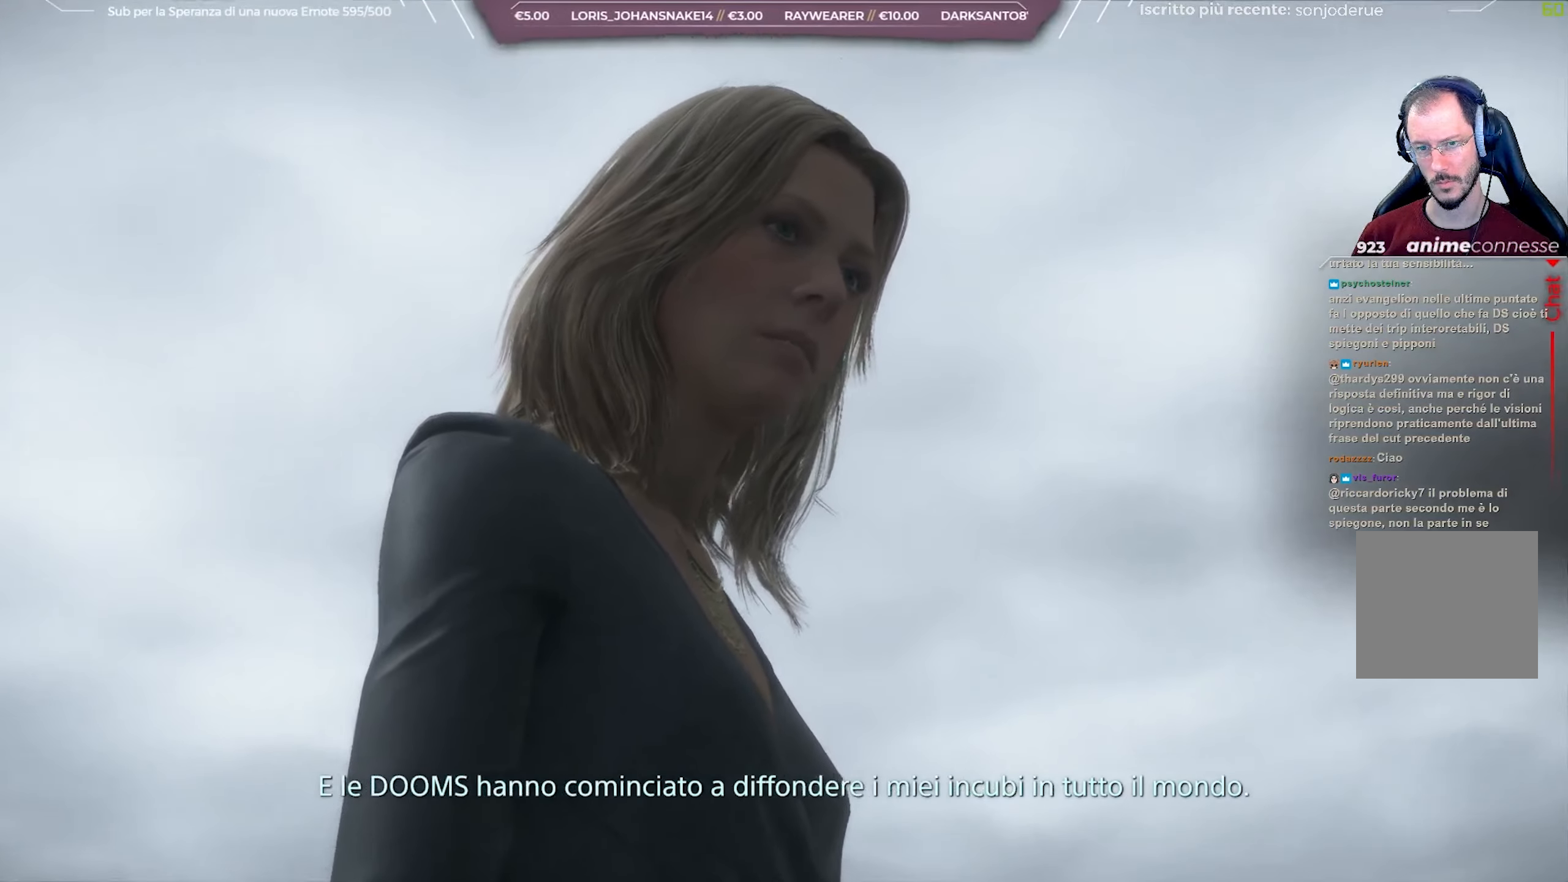
{"buttons": ["L1", "R3"], "left_stick": "center", "right_stick": "up-right", "events": []}
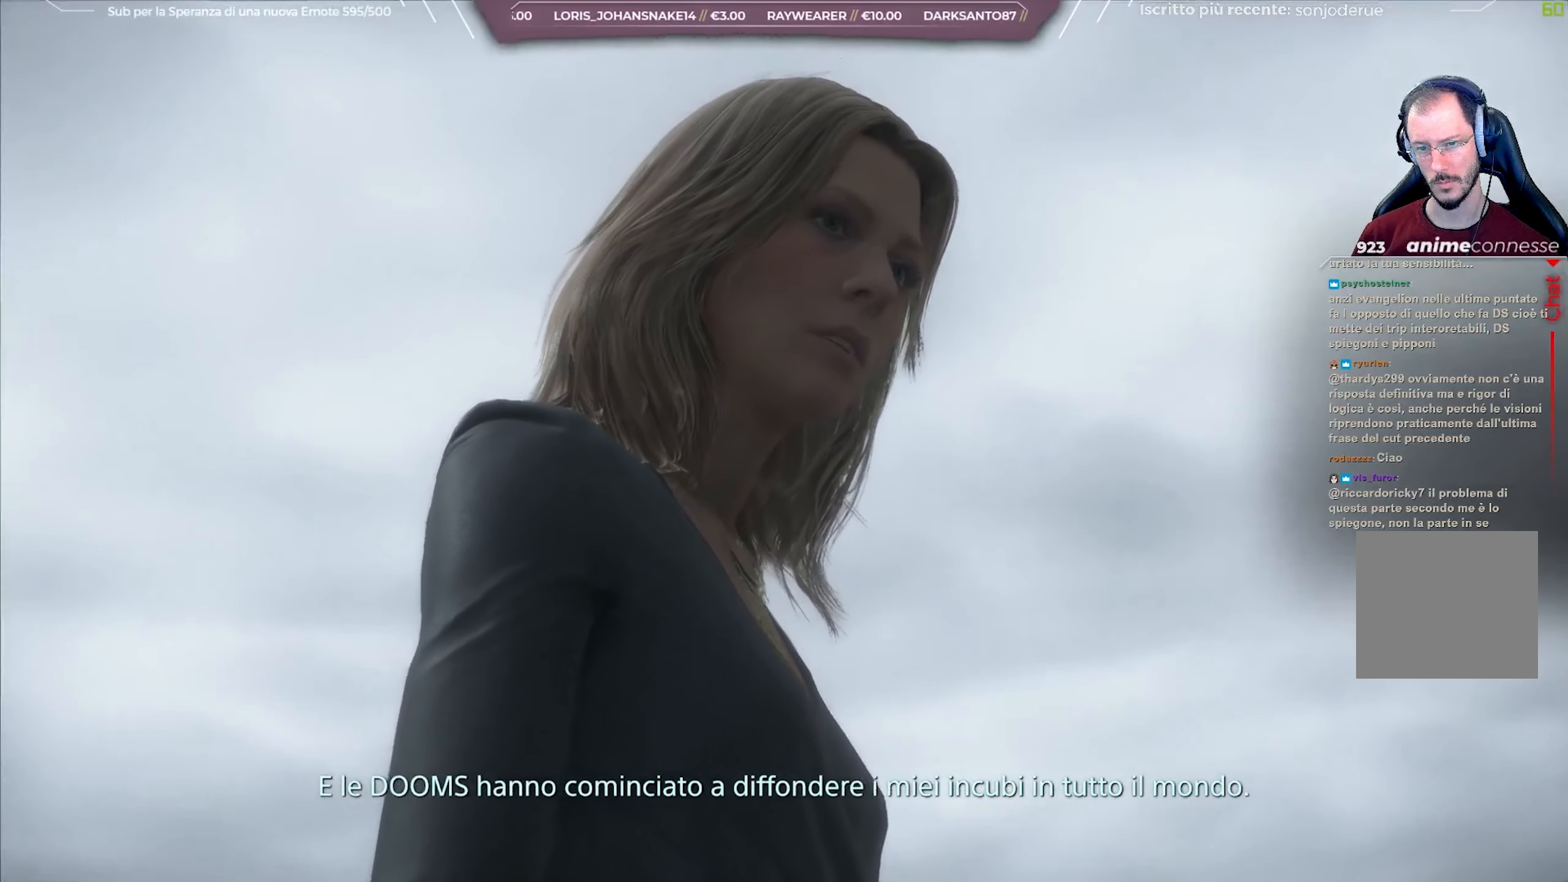
{"buttons": ["L1", "R3"], "left_stick": "center", "right_stick": "up-right", "events": []}
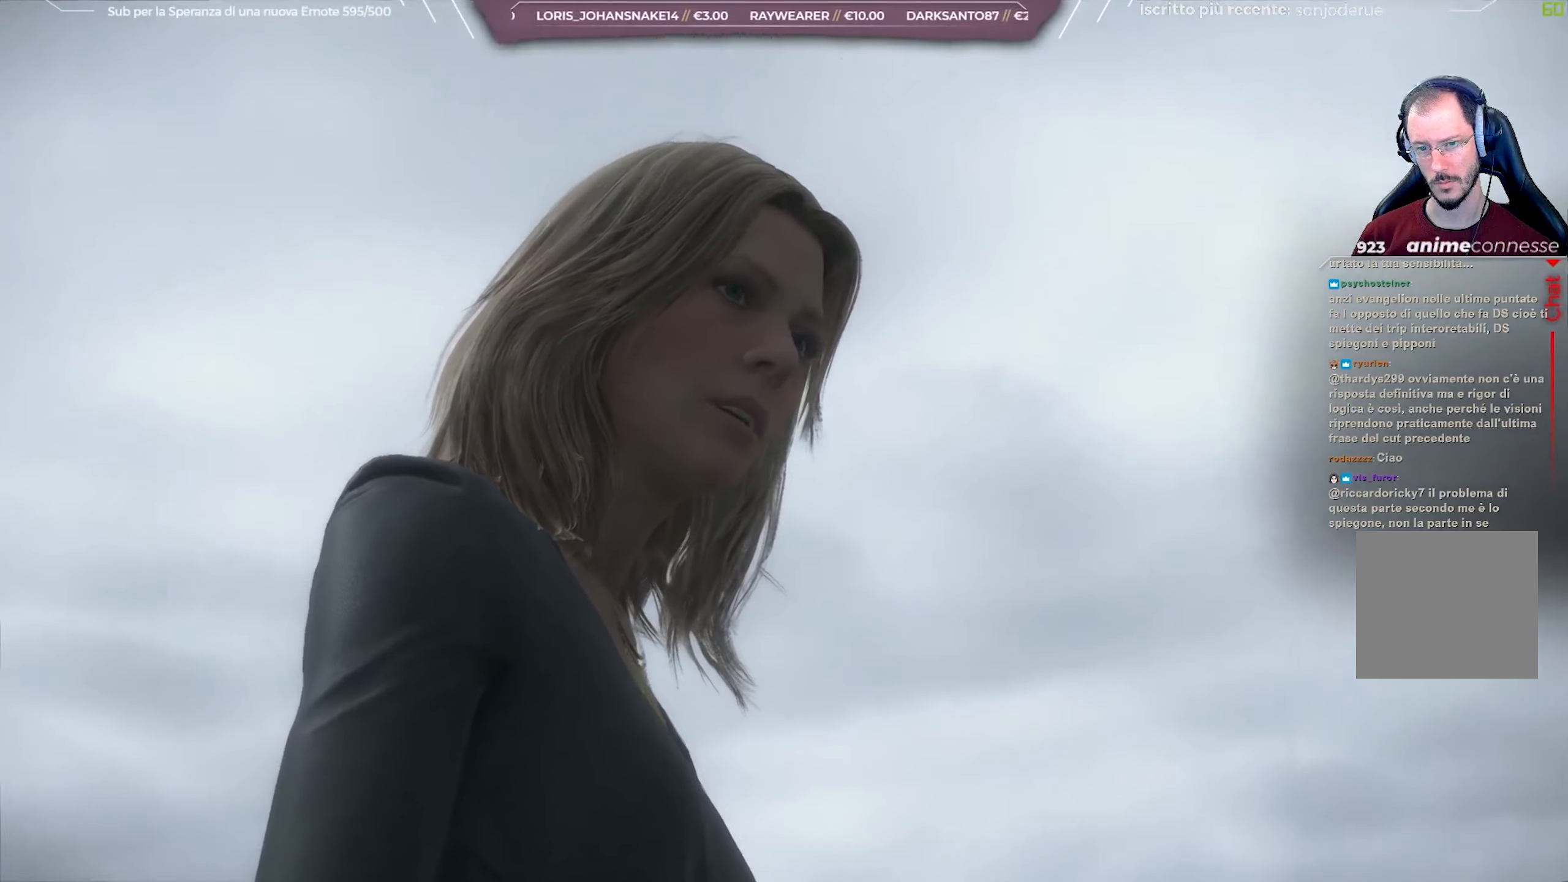
{"buttons": ["L1", "R3"], "left_stick": "center", "right_stick": "up-right", "events": []}
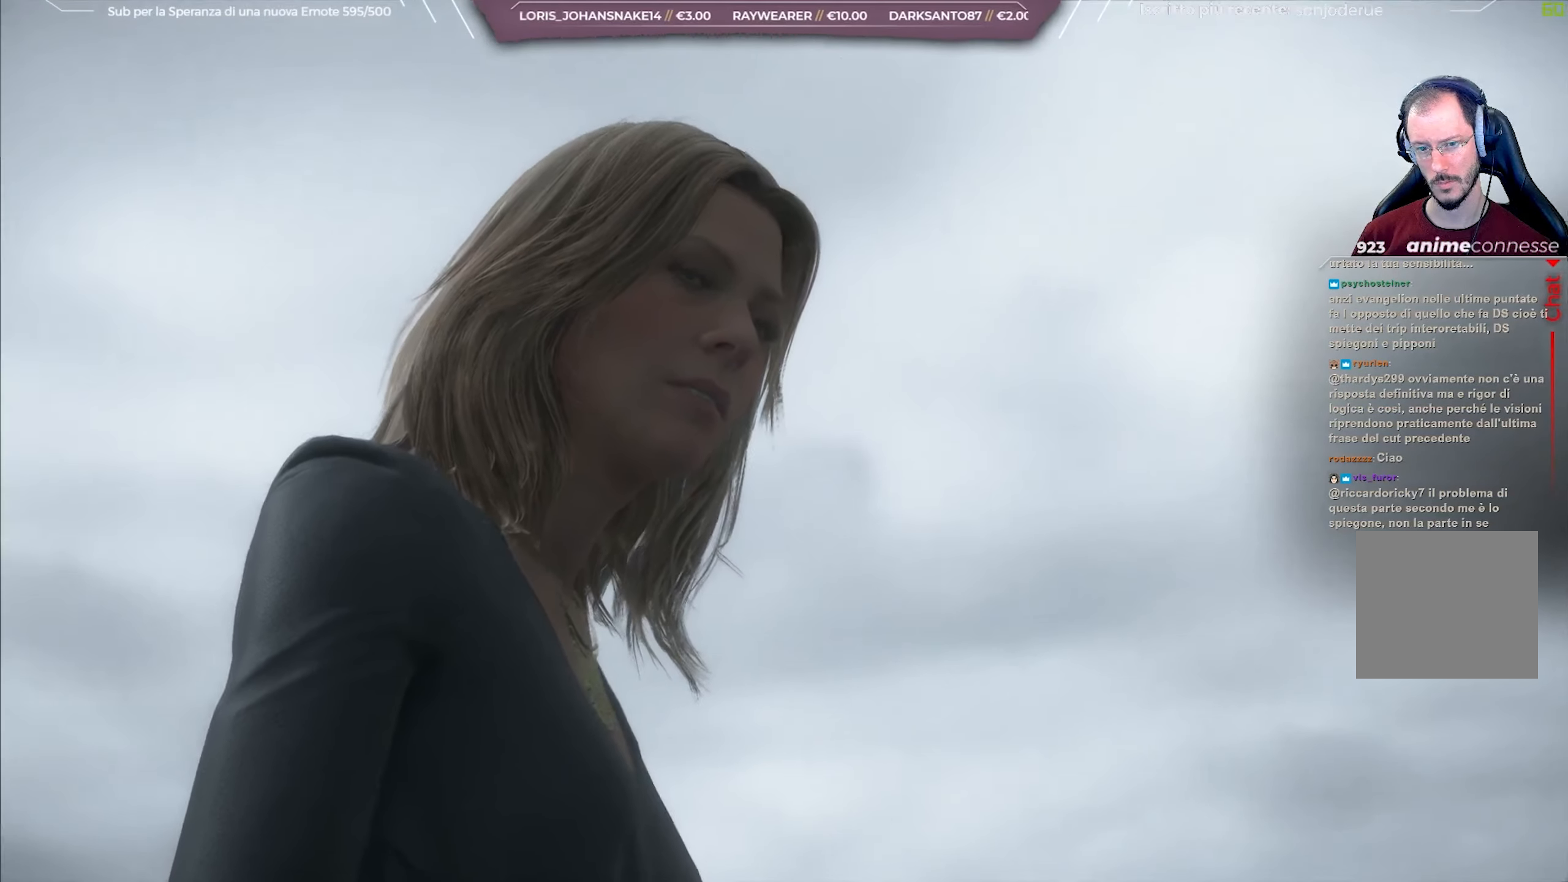
{"buttons": ["L1", "R3"], "left_stick": "center", "right_stick": "up-right", "events": []}
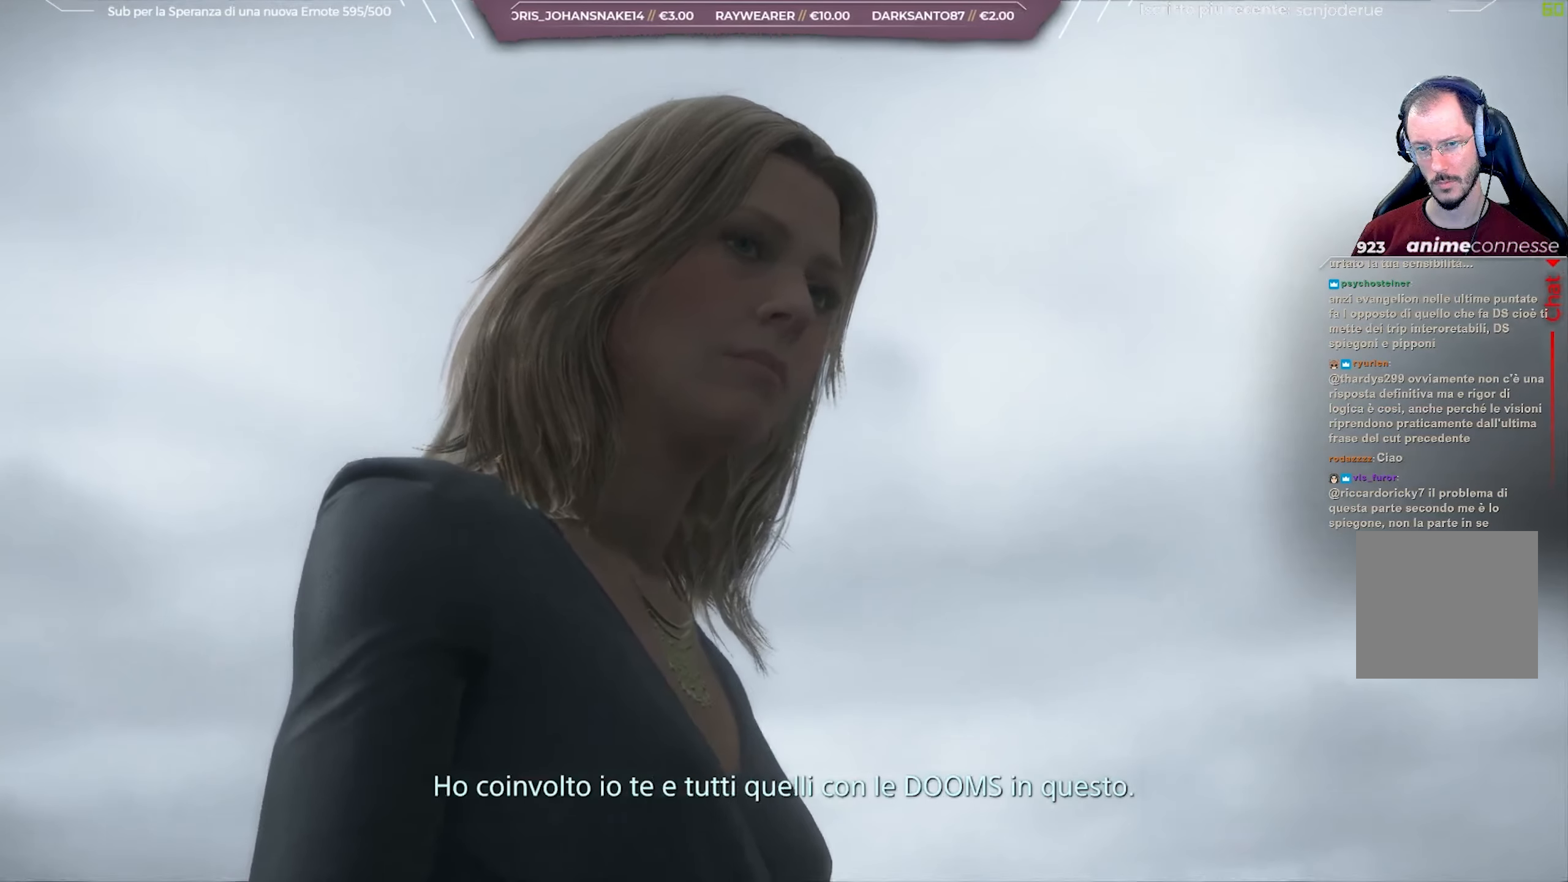
{"buttons": ["L1", "R3"], "left_stick": "center", "right_stick": "up-right", "events": []}
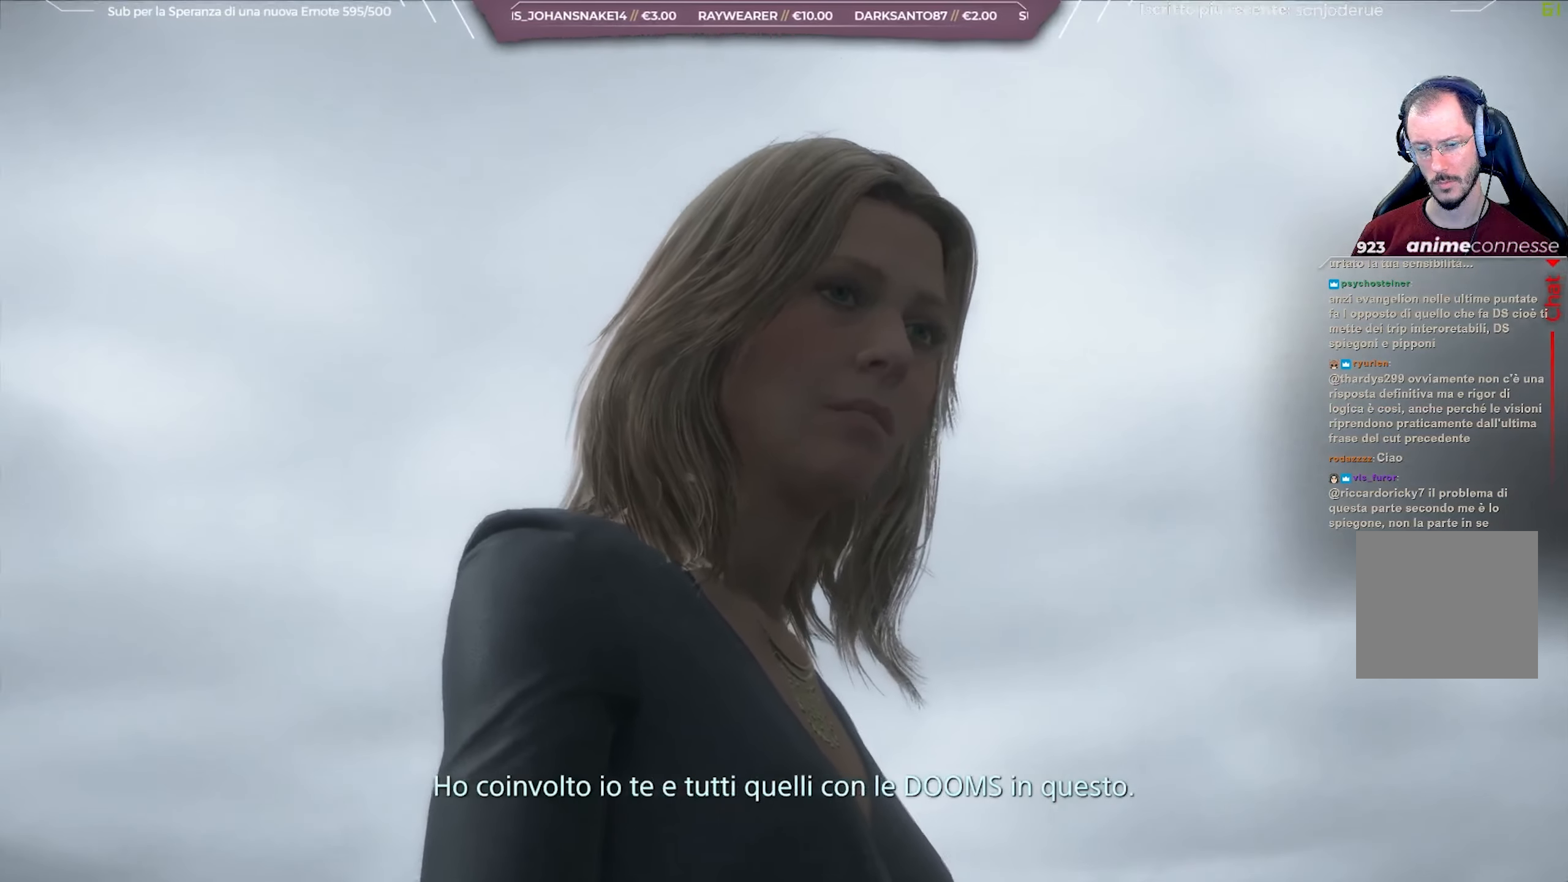
{"buttons": ["L1", "R3"], "left_stick": "center", "right_stick": "up-right", "events": []}
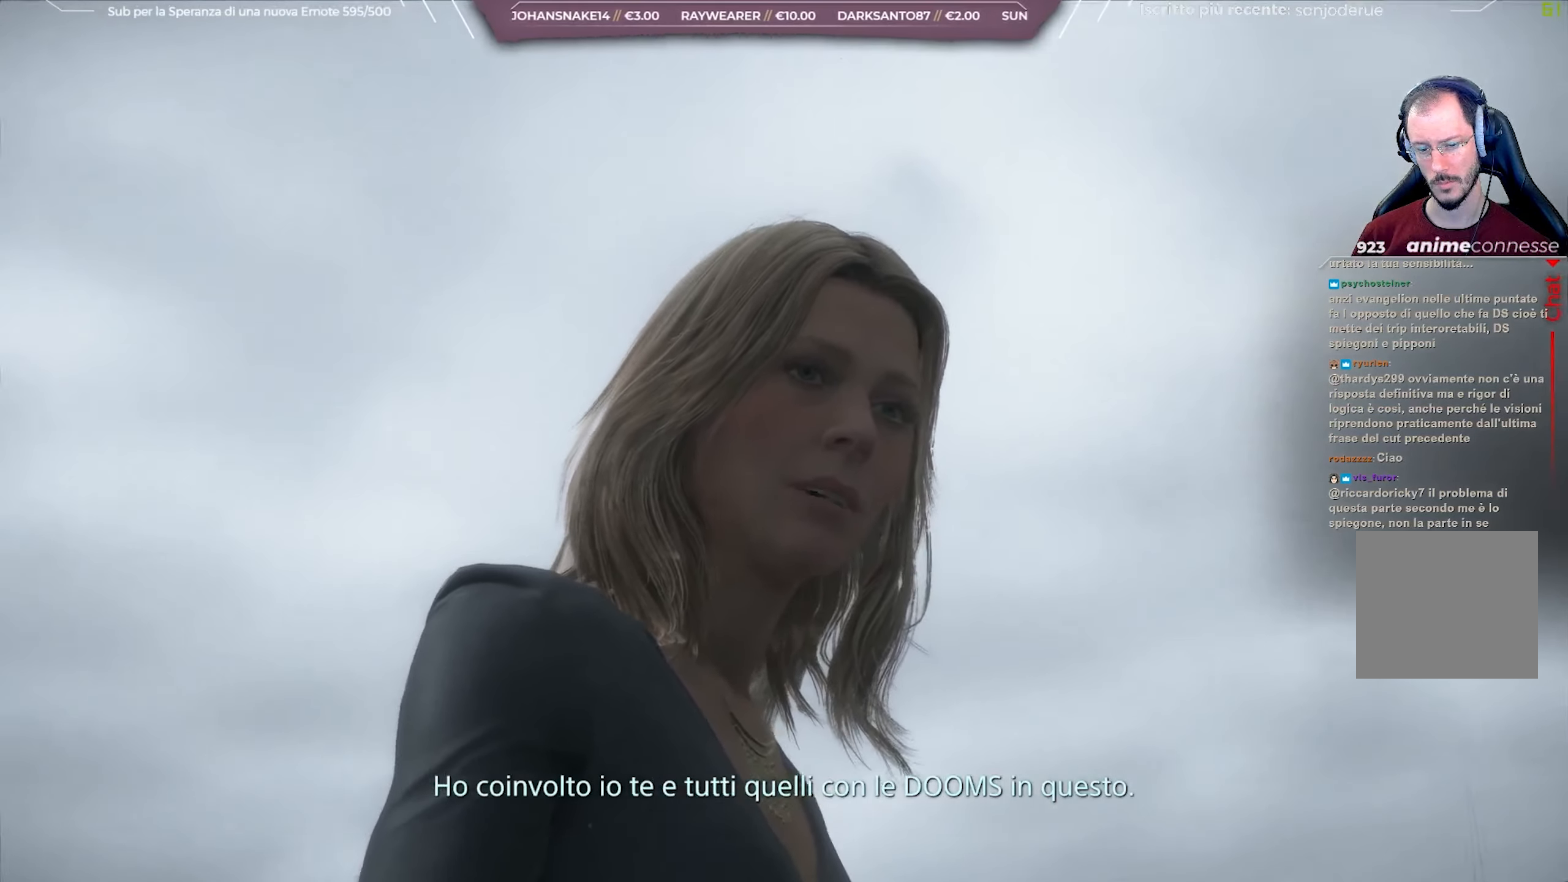
{"buttons": ["L1", "R3"], "left_stick": "center", "right_stick": "up-right", "events": []}
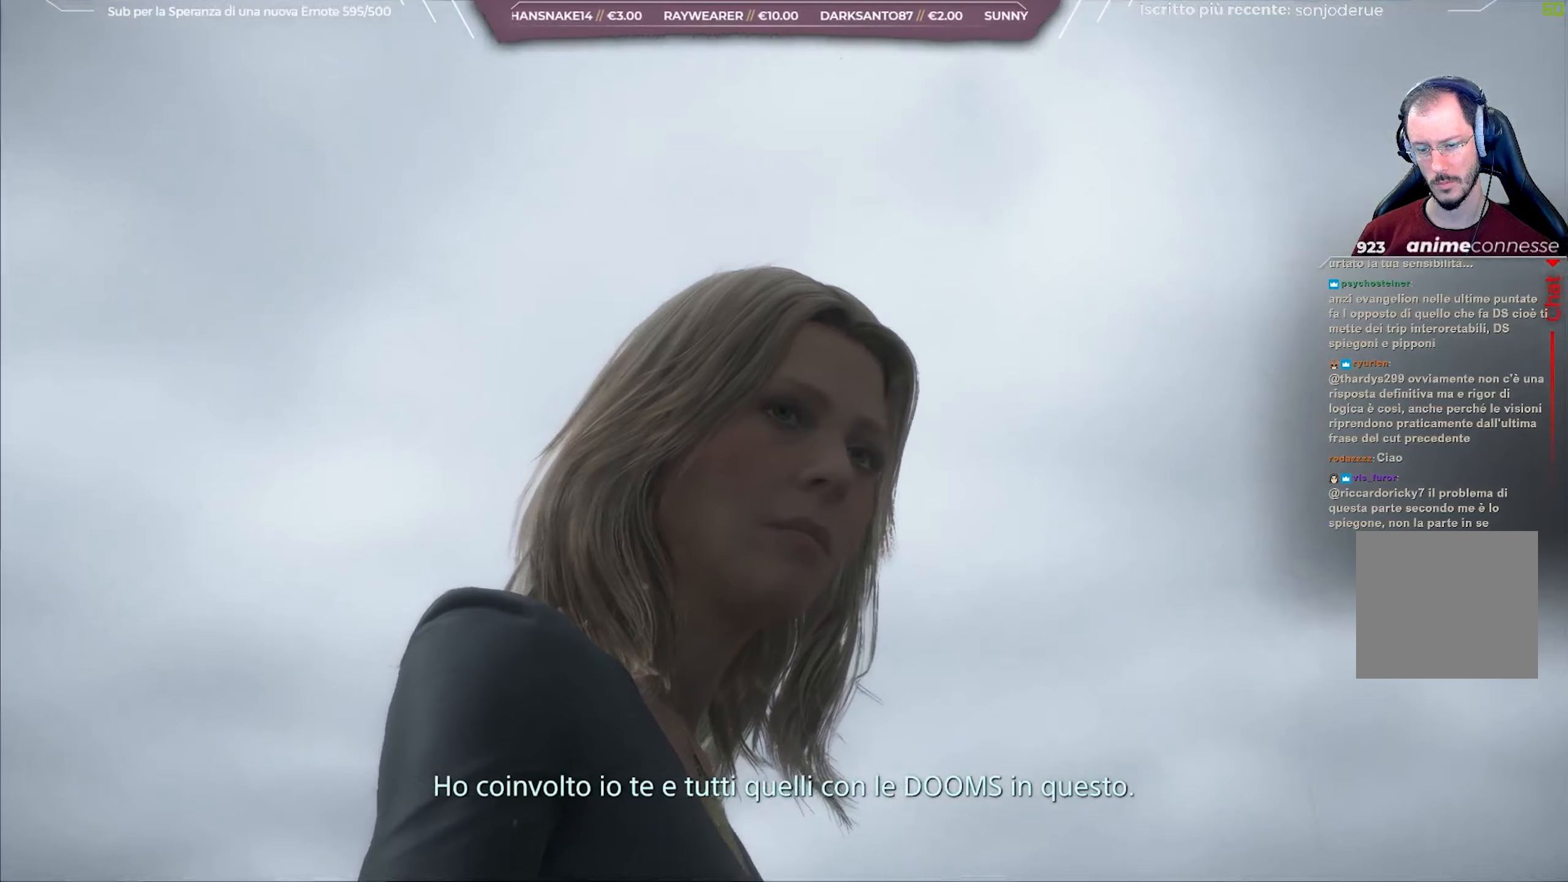
{"buttons": ["L1", "R3"], "left_stick": "center", "right_stick": "up-right", "events": []}
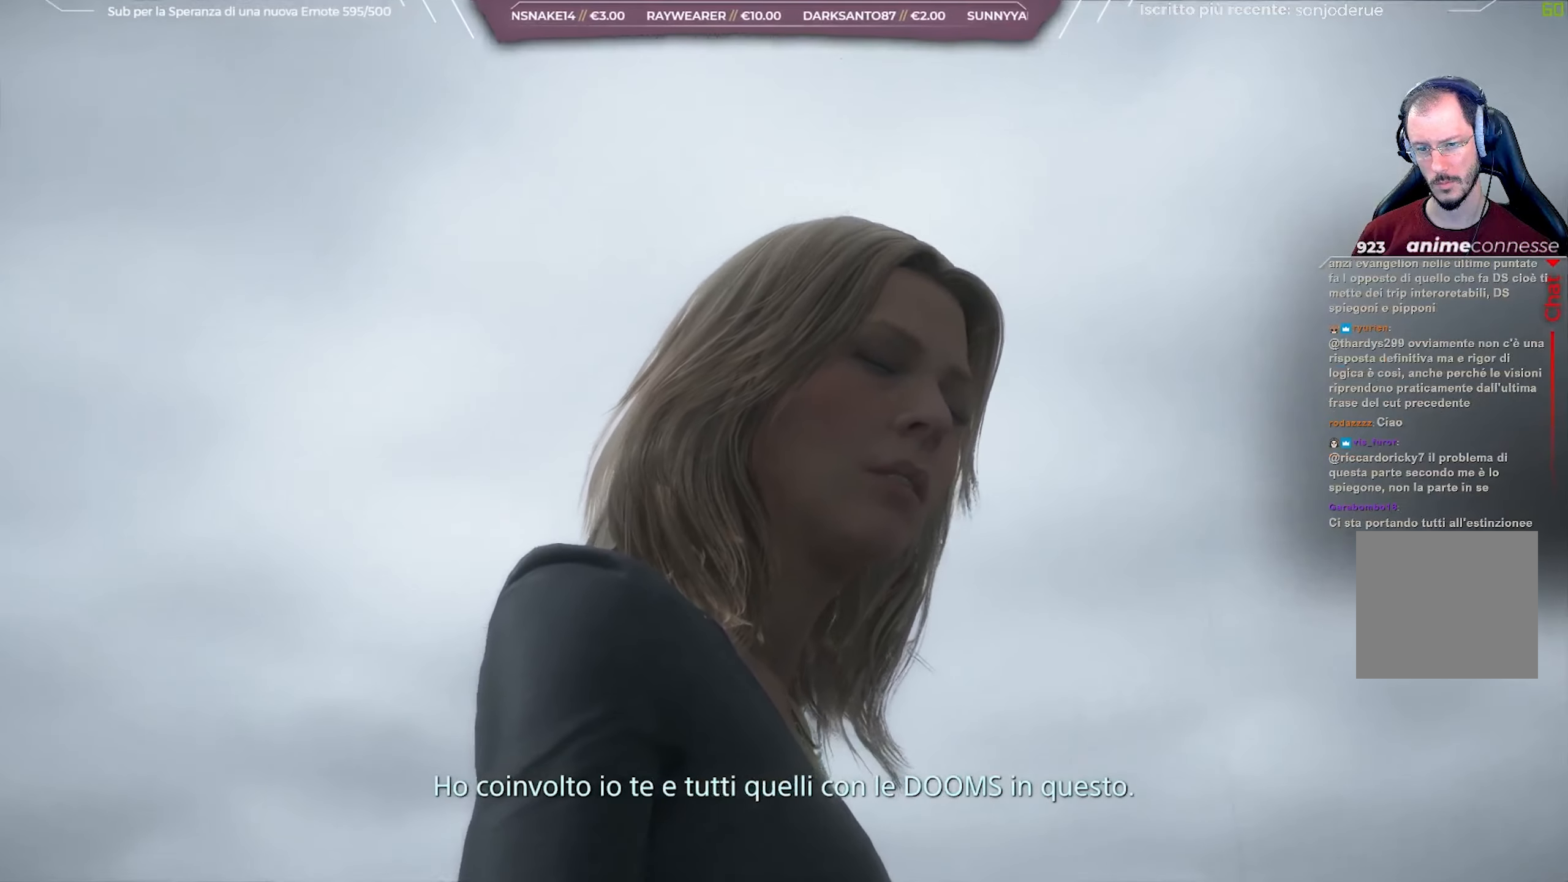
{"buttons": ["L1", "R3"], "left_stick": "center", "right_stick": "up-right", "events": []}
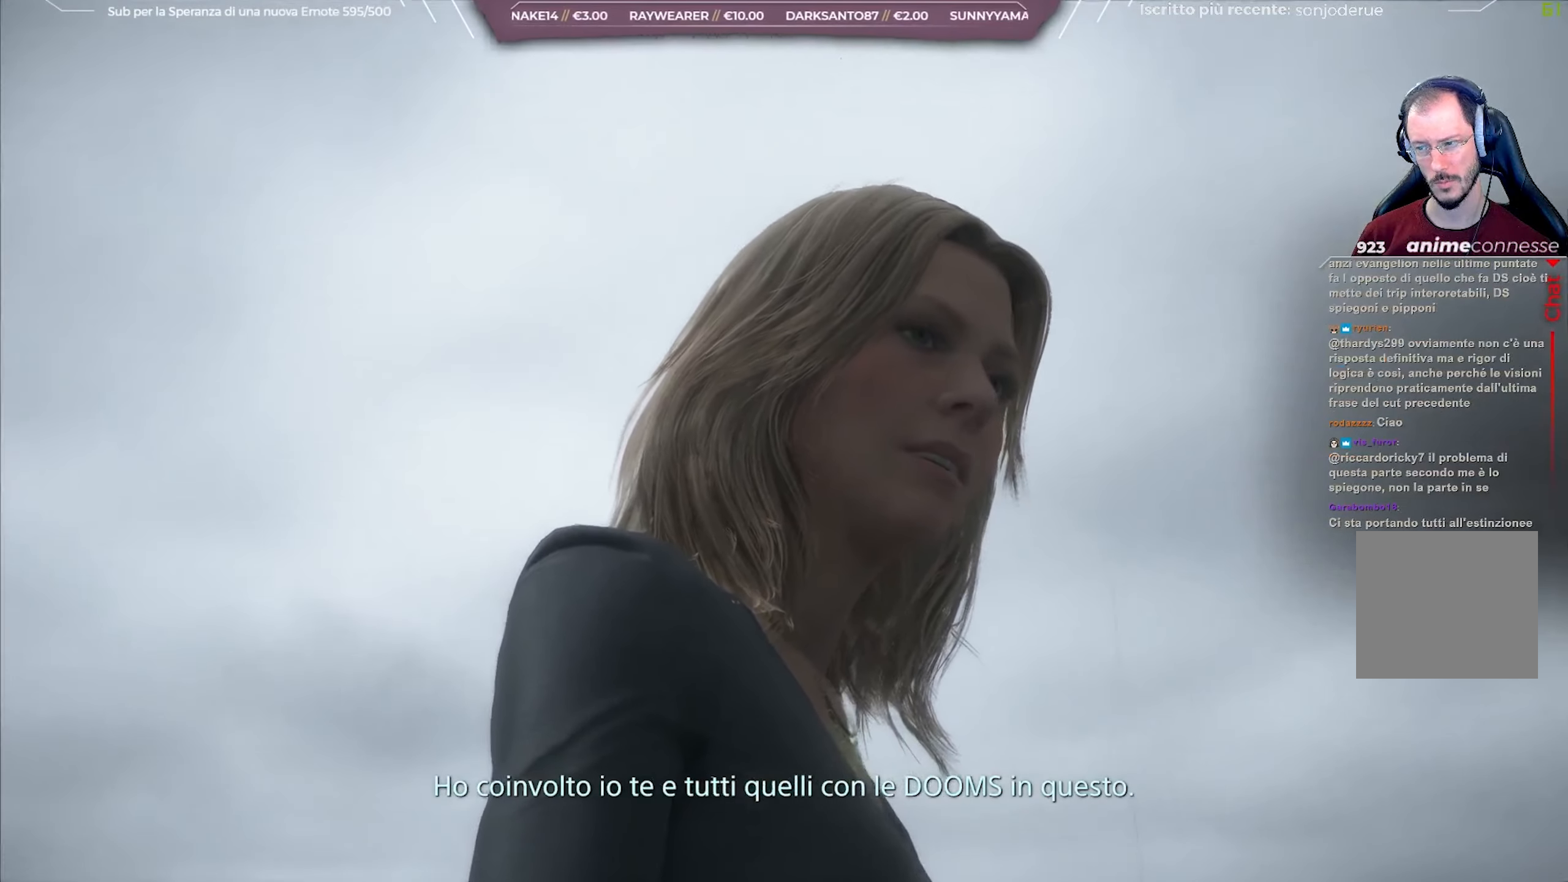
{"buttons": ["L1", "R3"], "left_stick": "center", "right_stick": "up-right", "events": []}
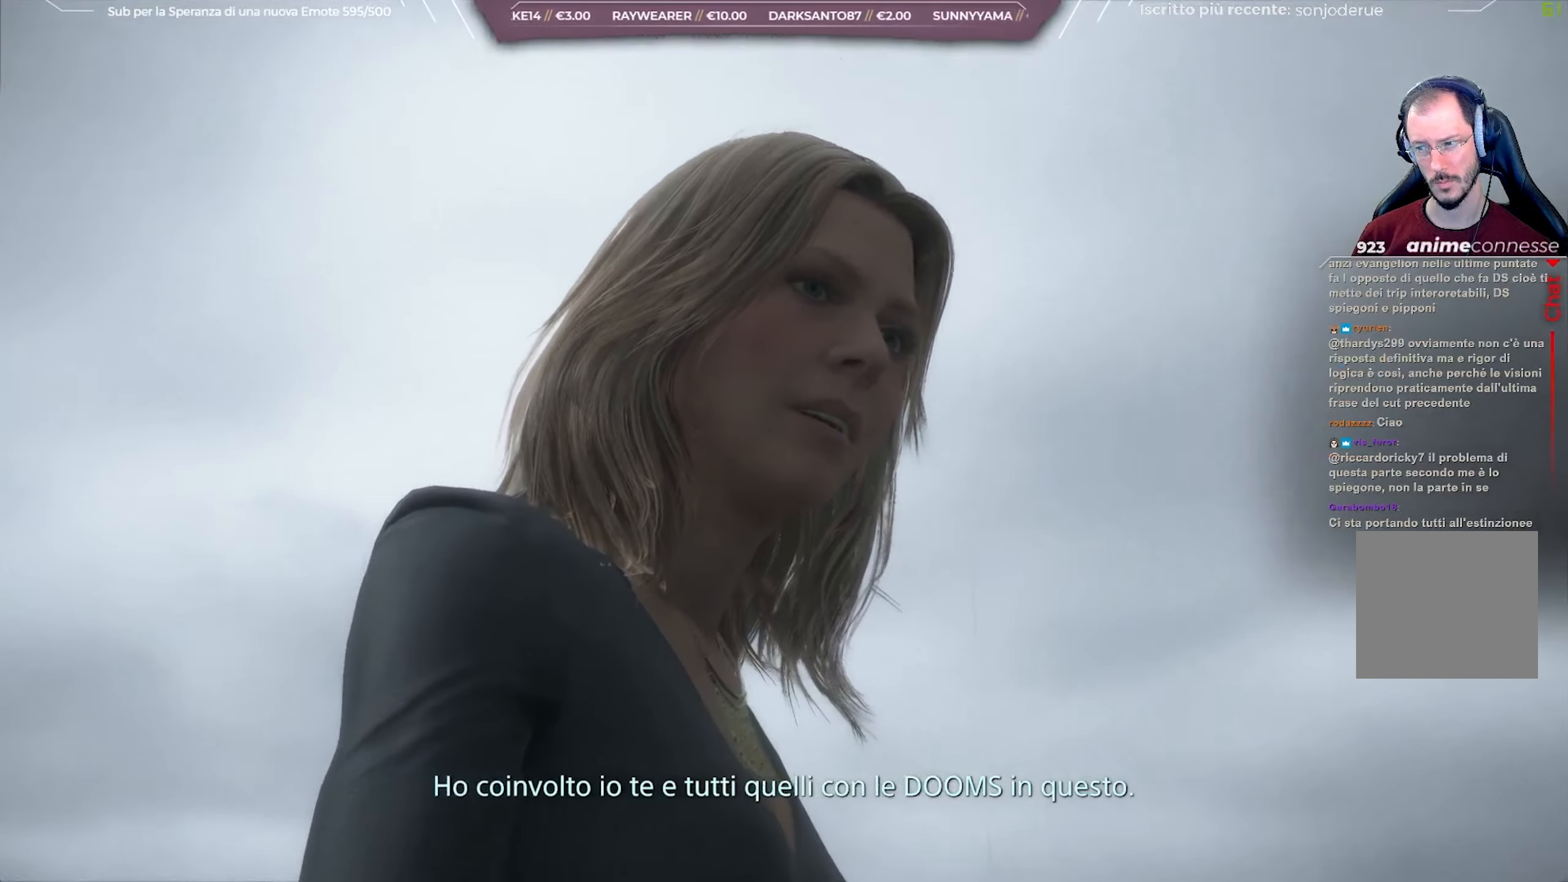
{"buttons": ["L1", "R3"], "left_stick": "center", "right_stick": "up-right", "events": []}
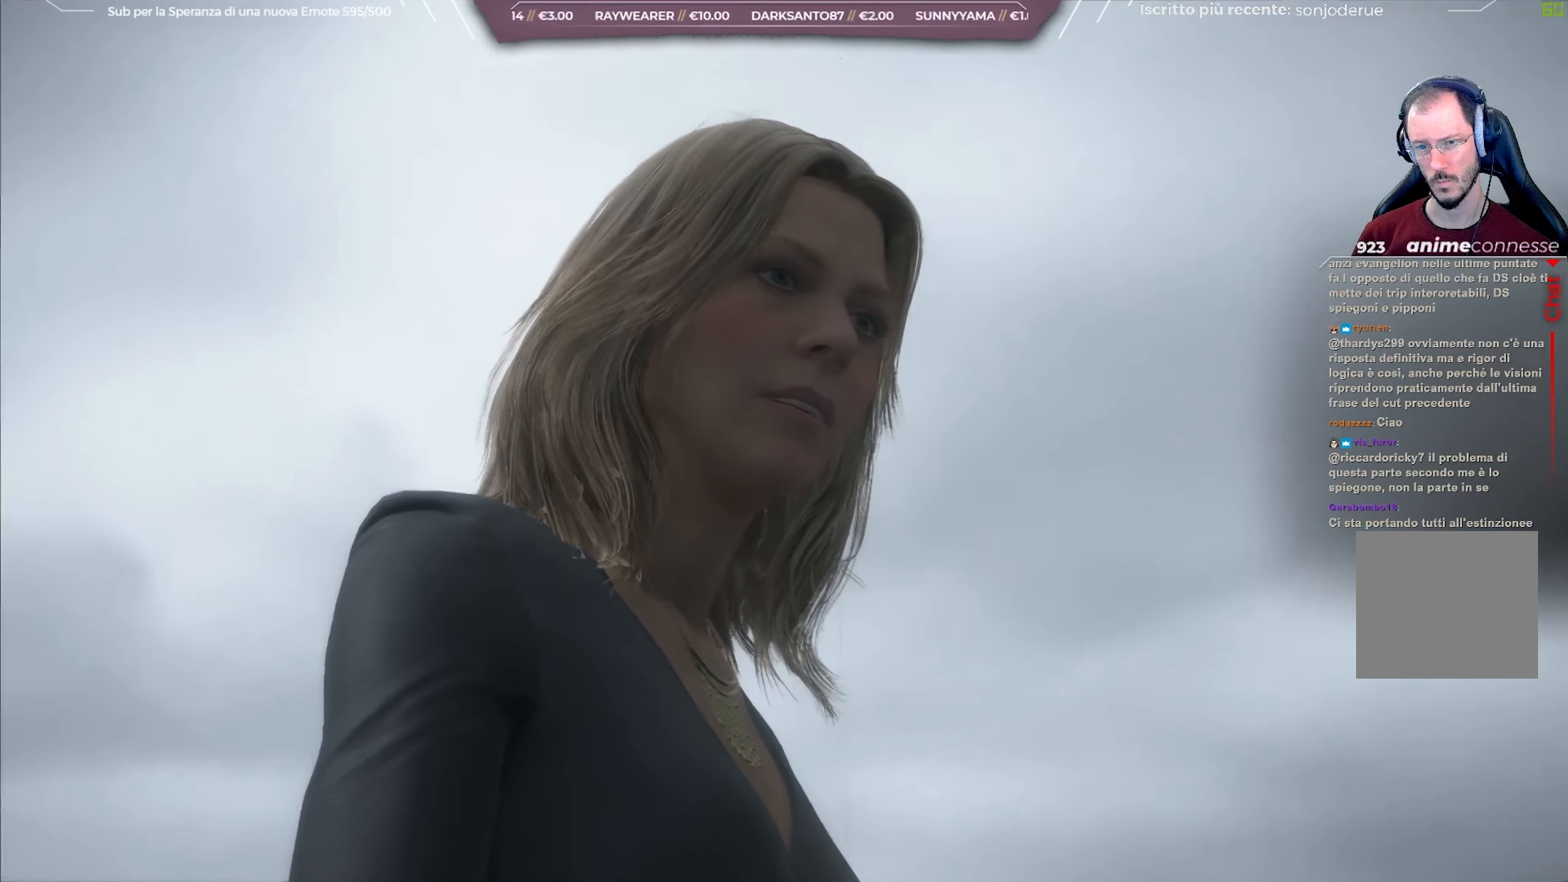
{"buttons": ["L1", "R3"], "left_stick": "center", "right_stick": "up-right", "events": []}
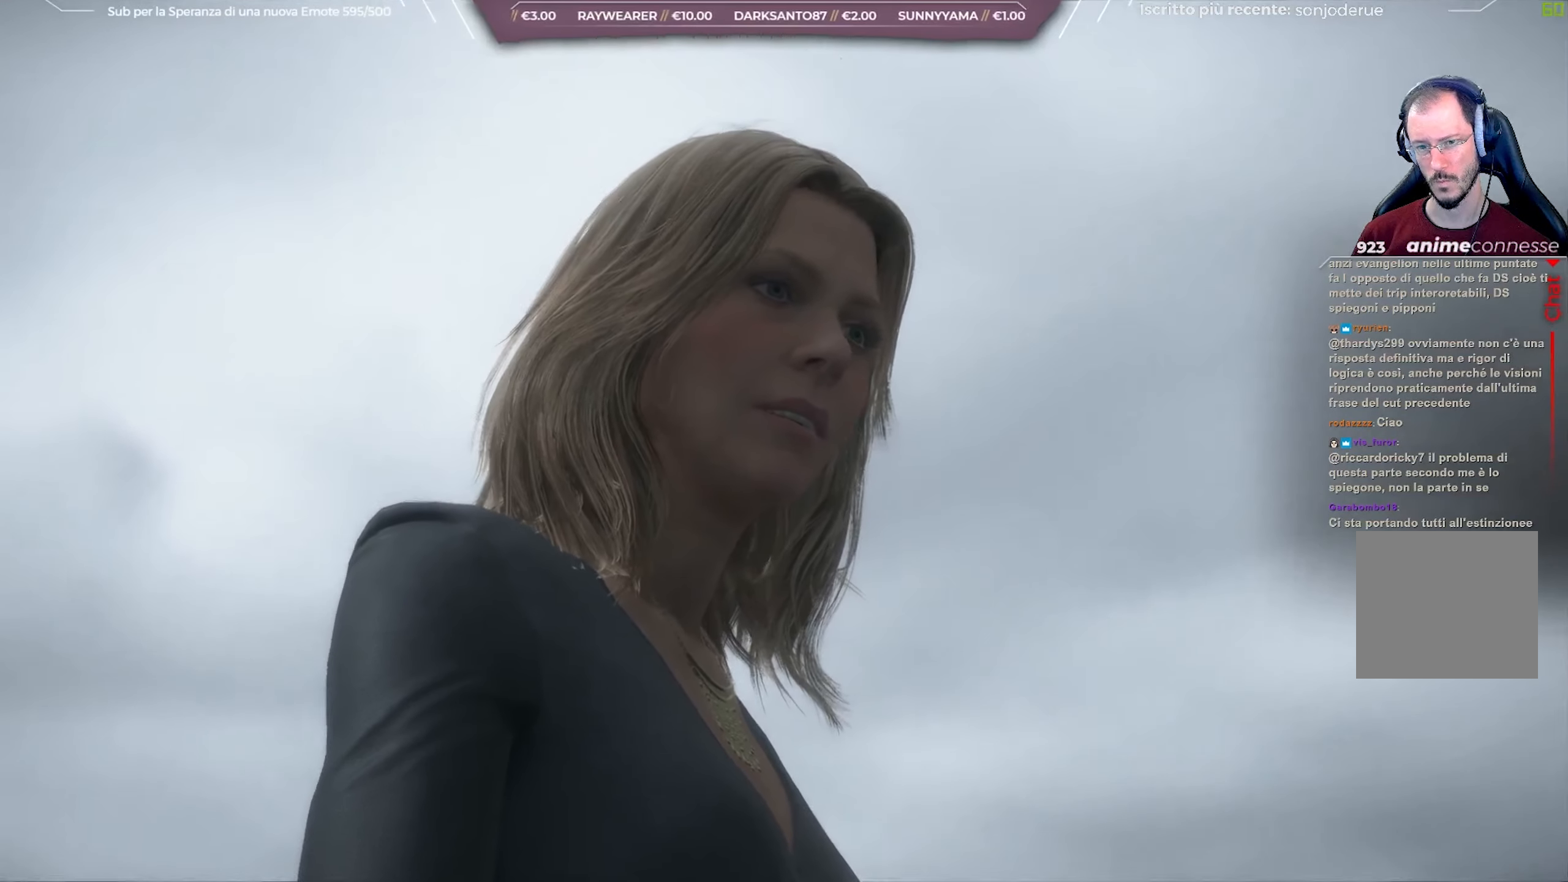
{"buttons": ["L1", "R3"], "left_stick": "center", "right_stick": "up-right", "events": []}
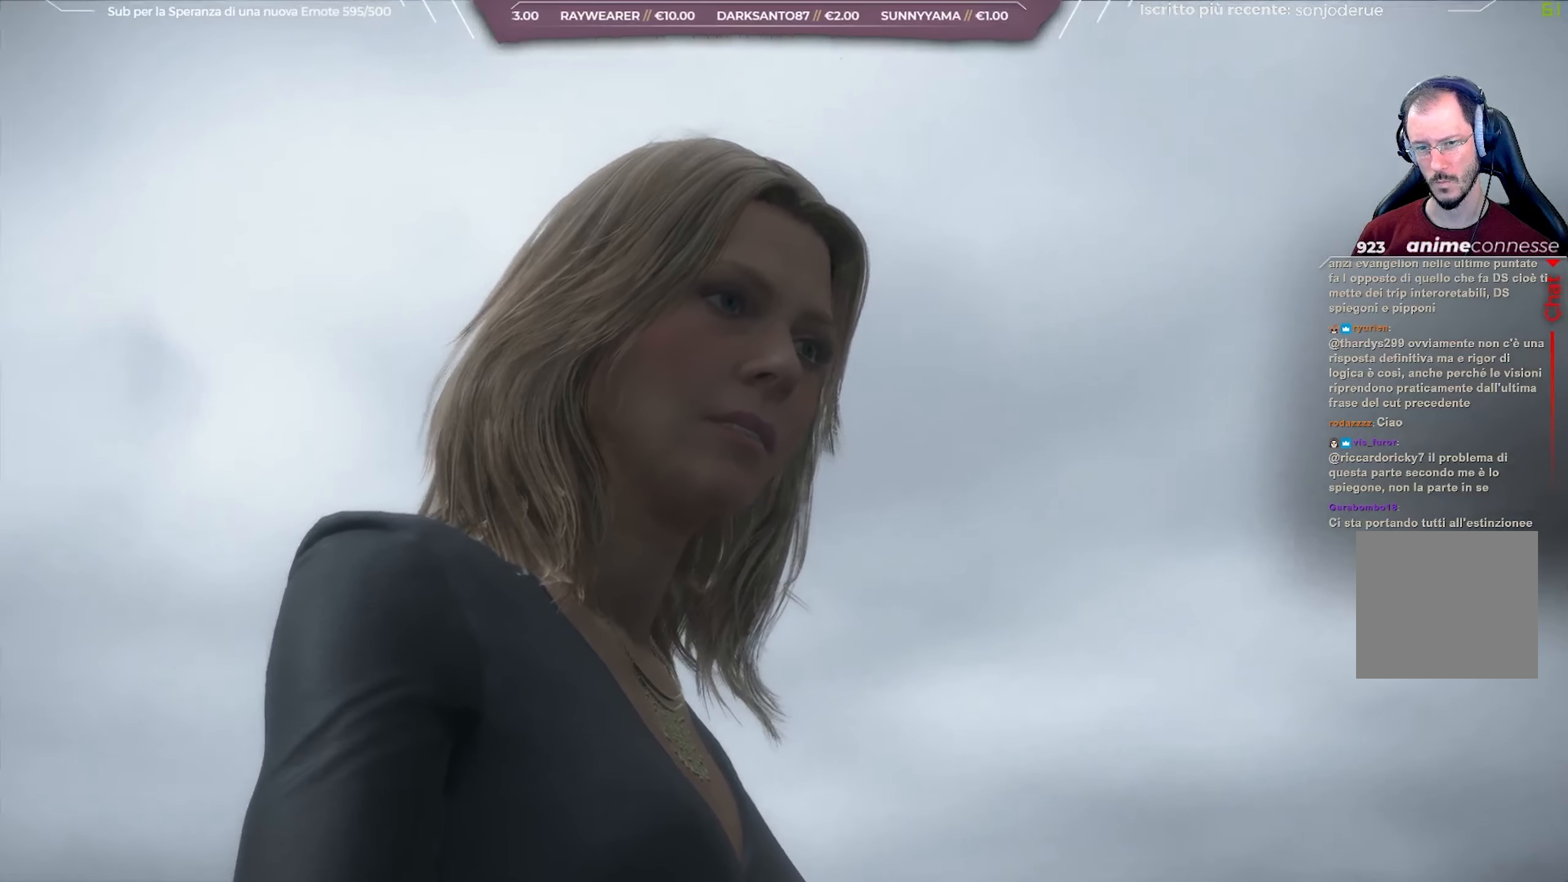
{"buttons": ["L1", "R3"], "left_stick": "center", "right_stick": "up-right", "events": []}
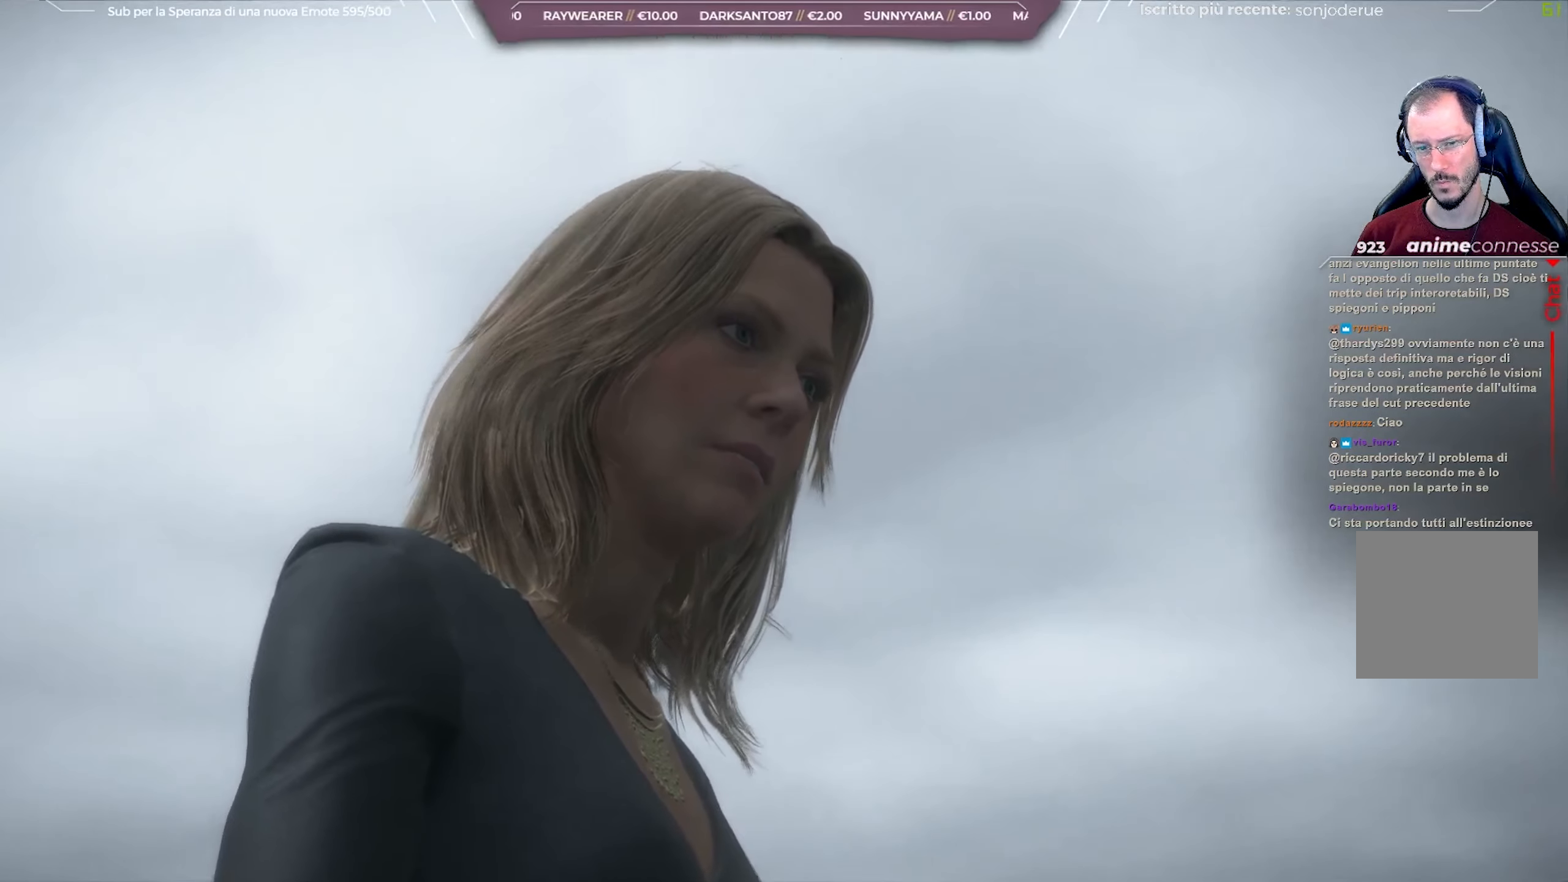
{"buttons": ["L1", "R3"], "left_stick": "center", "right_stick": "up-right", "events": []}
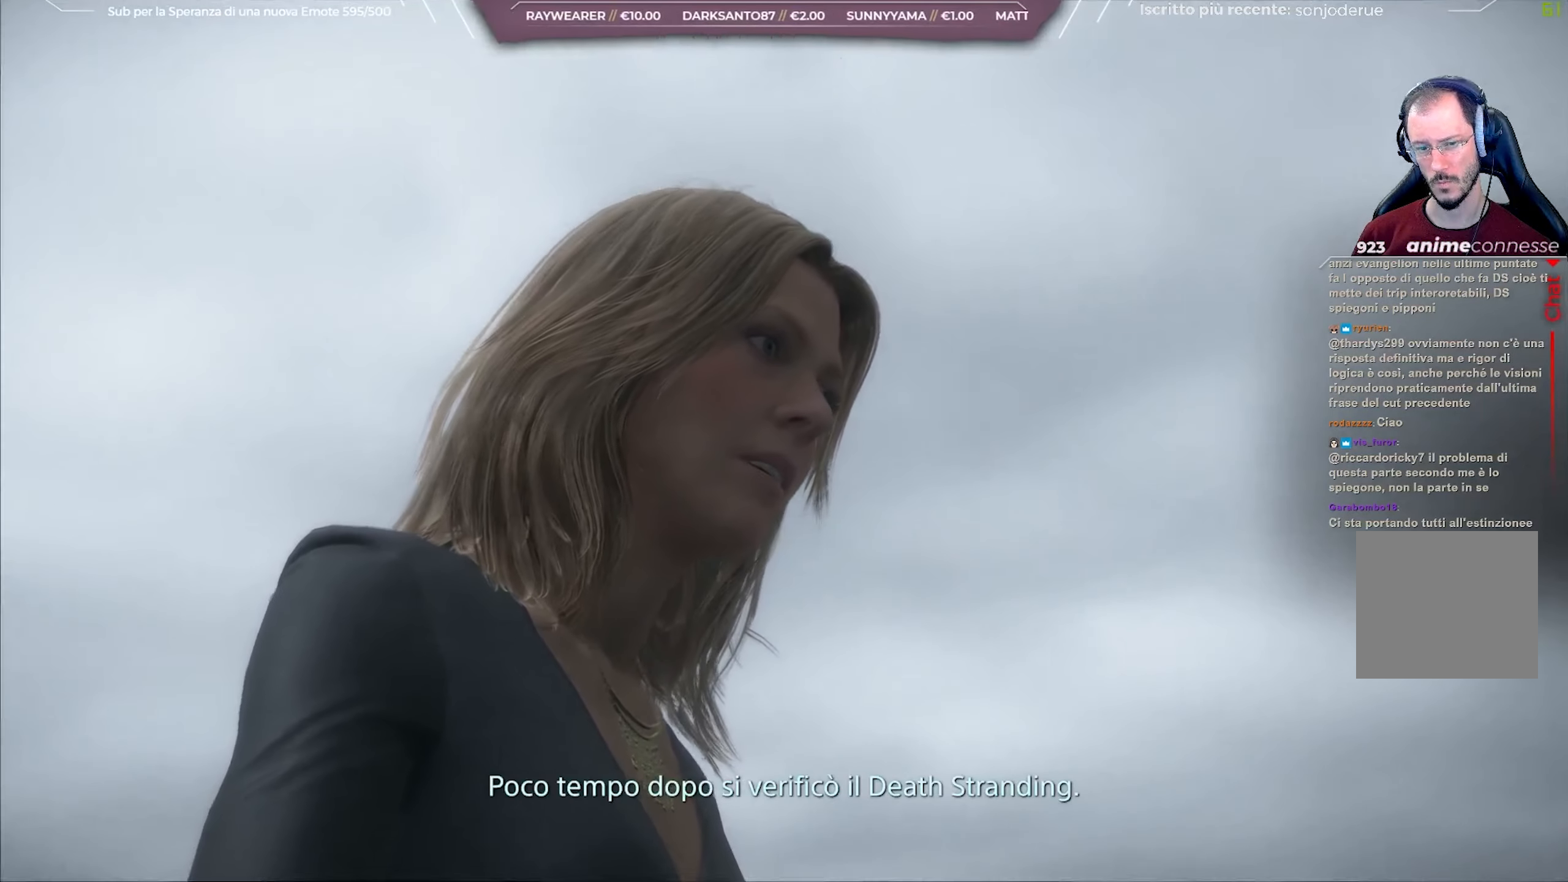
{"buttons": ["L1", "R3"], "left_stick": "center", "right_stick": "up-right", "events": []}